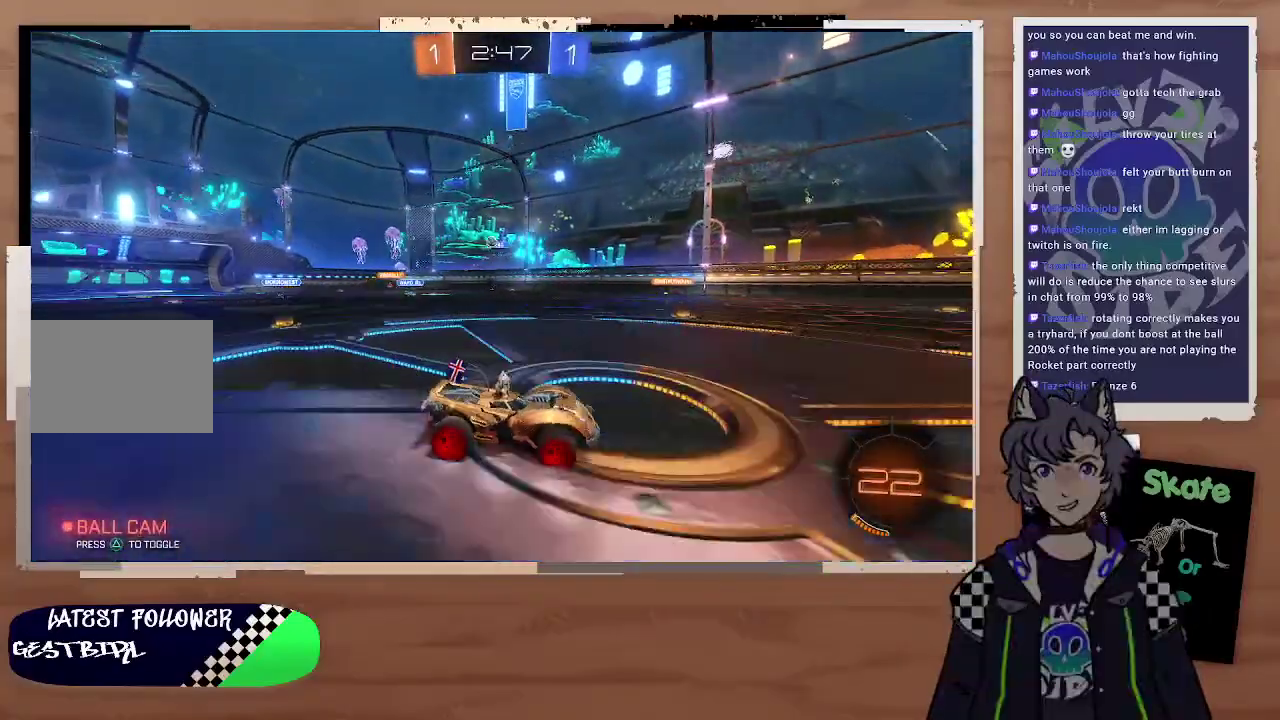
Gameplay with a controller (PlayStation layout); each line is a JSON object with the inputs held at the frame after it. "events" lists button and stick changes between this image and that frame as [ms after this image, input, new state], when the widget could be followed in between. Not read: L1.
{"buttons": ["R2"], "left_stick": "left", "right_stick": "center"}
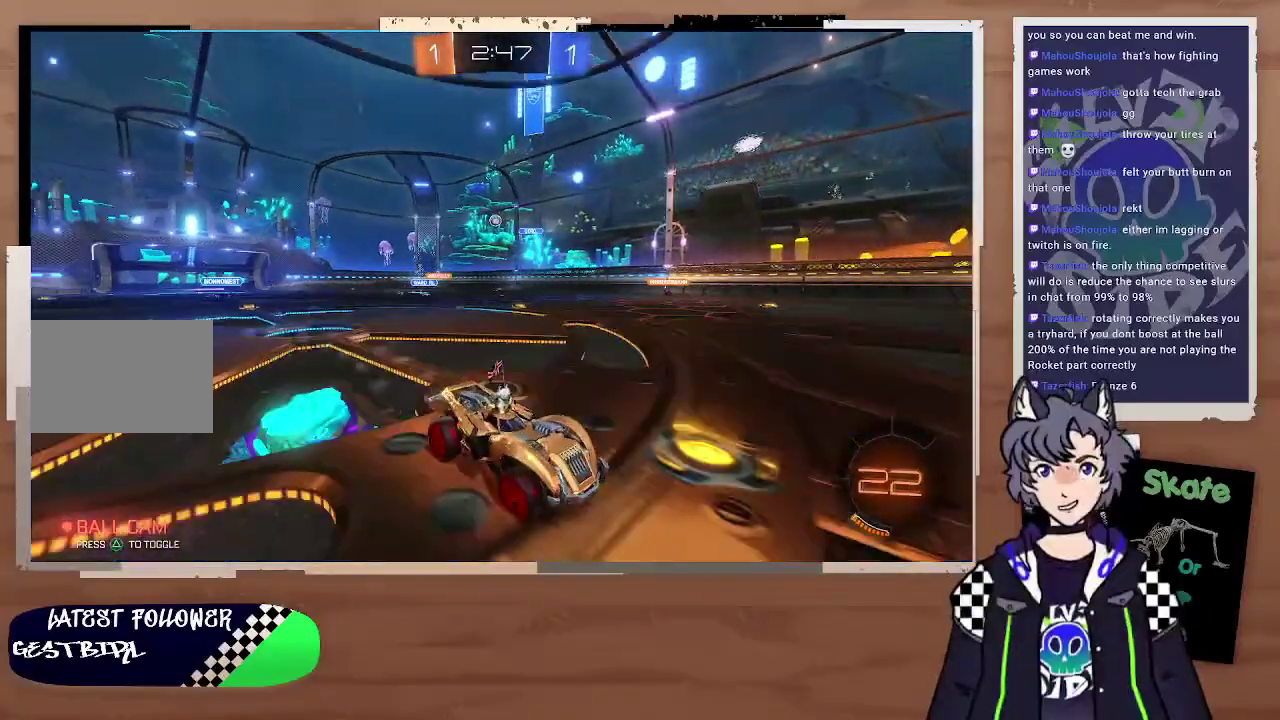
{"buttons": ["R2"], "left_stick": "center", "right_stick": "center", "events": [[100, "left_stick", "center"], [233, "left_stick", "right"], [400, "left_stick", "center"]]}
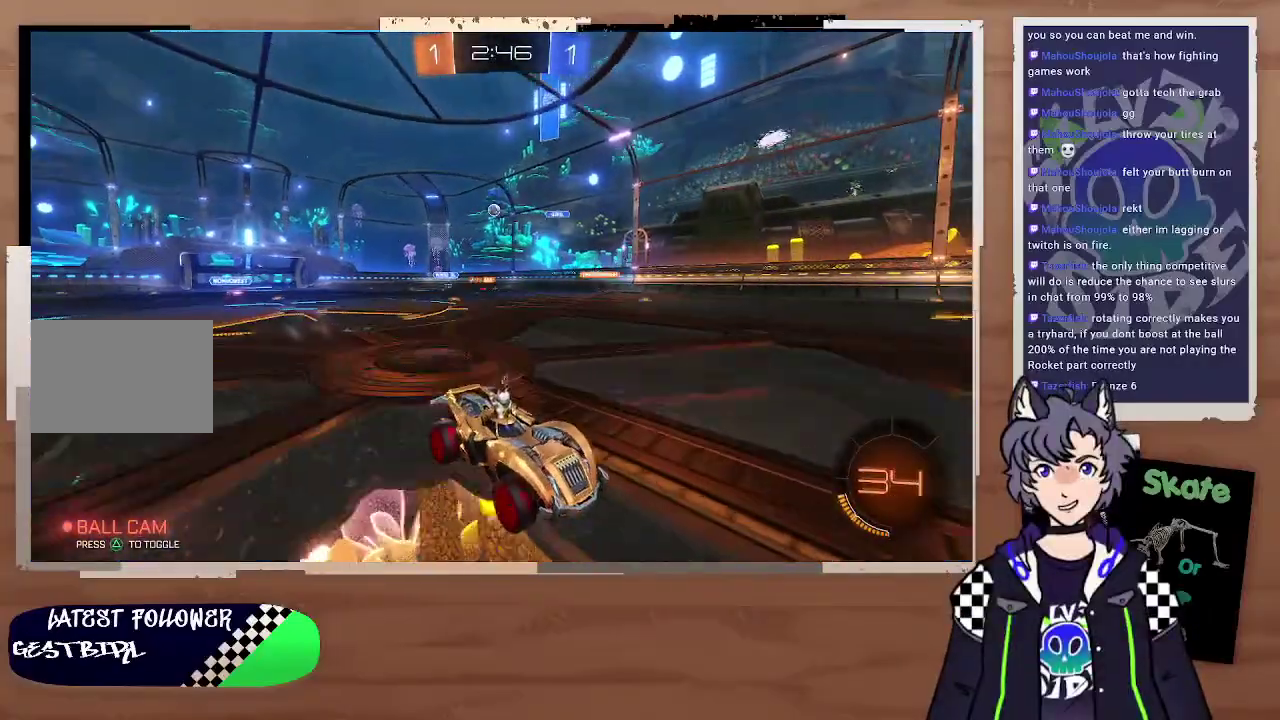
{"buttons": ["R2"], "left_stick": "right", "right_stick": "center", "events": [[67, "left_stick", "left"], [333, "left_stick", "center"], [433, "left_stick", "right"]]}
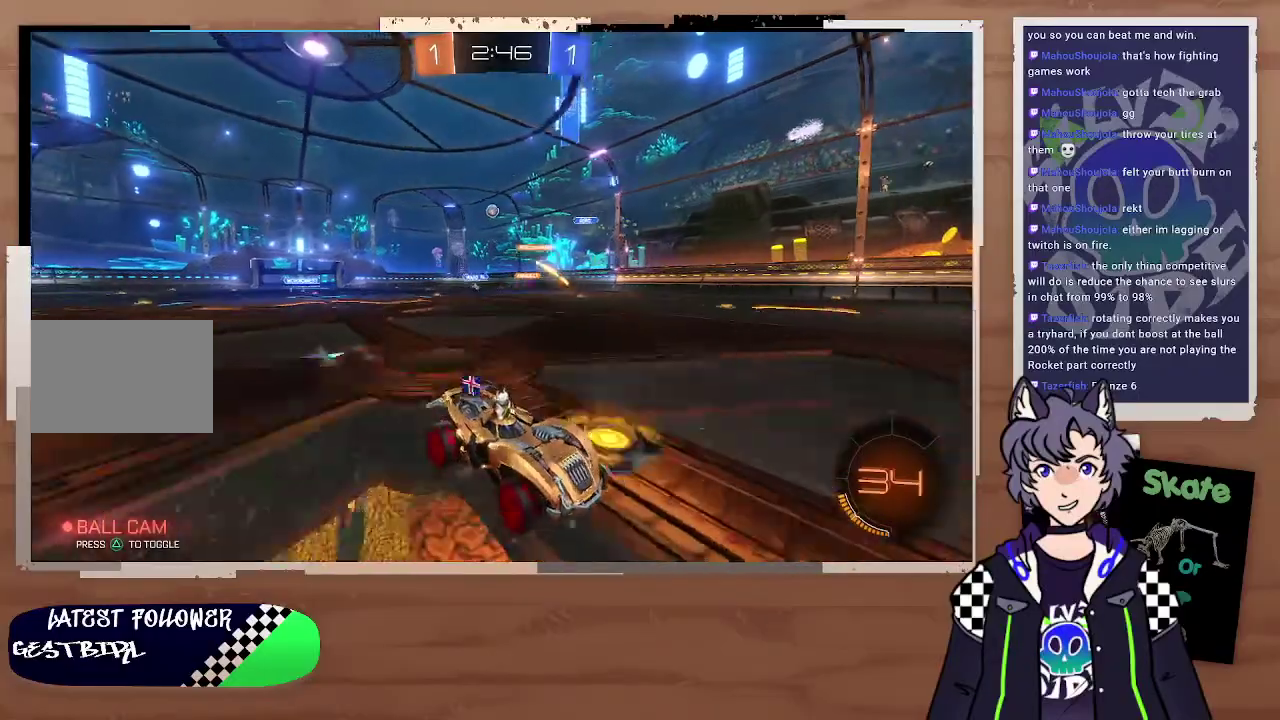
{"buttons": ["R2"], "left_stick": "left", "right_stick": "center", "events": [[133, "left_stick", "center"], [200, "left_stick", "left"]]}
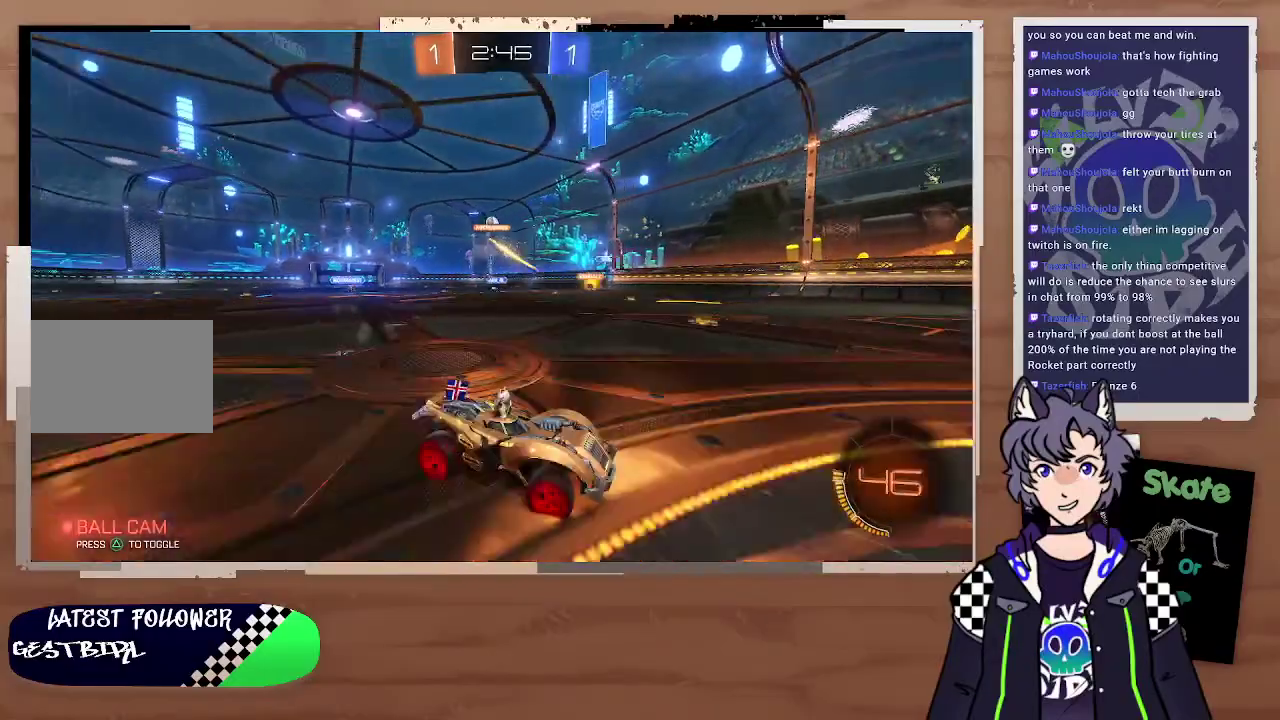
{"buttons": ["R2"], "left_stick": "left", "right_stick": "center"}
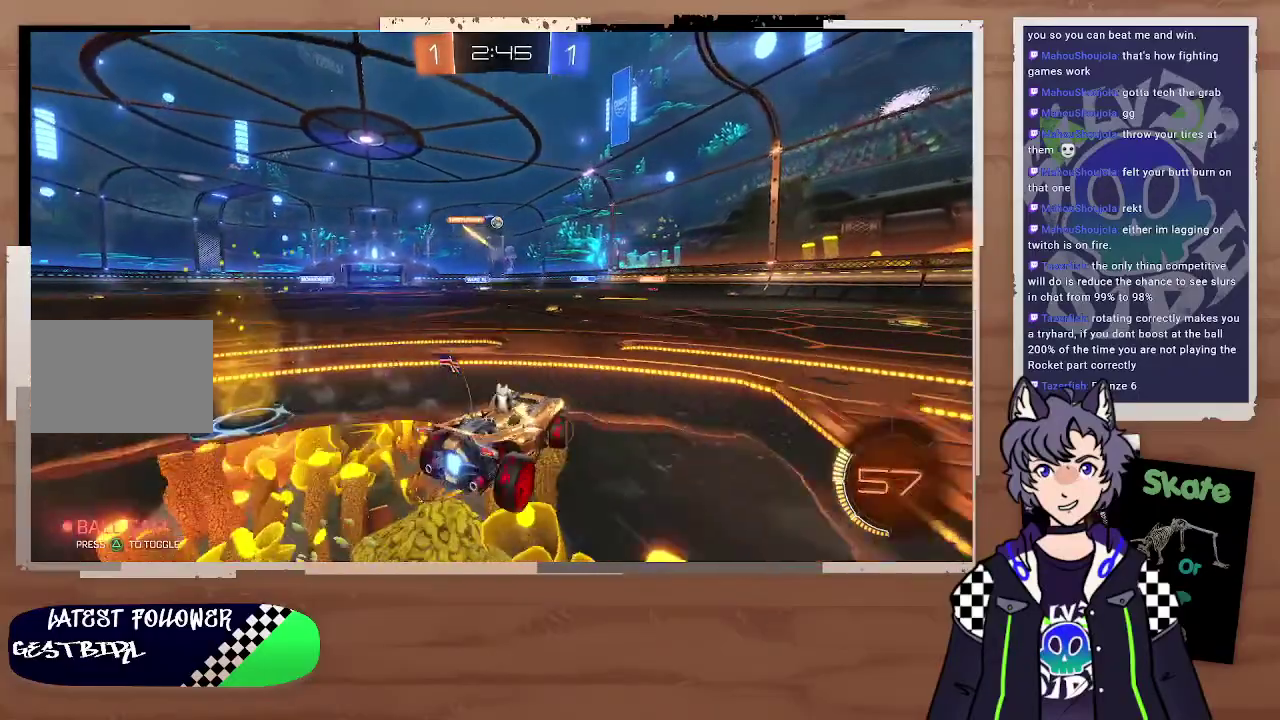
{"buttons": ["L2"], "left_stick": "up-left", "right_stick": "center"}
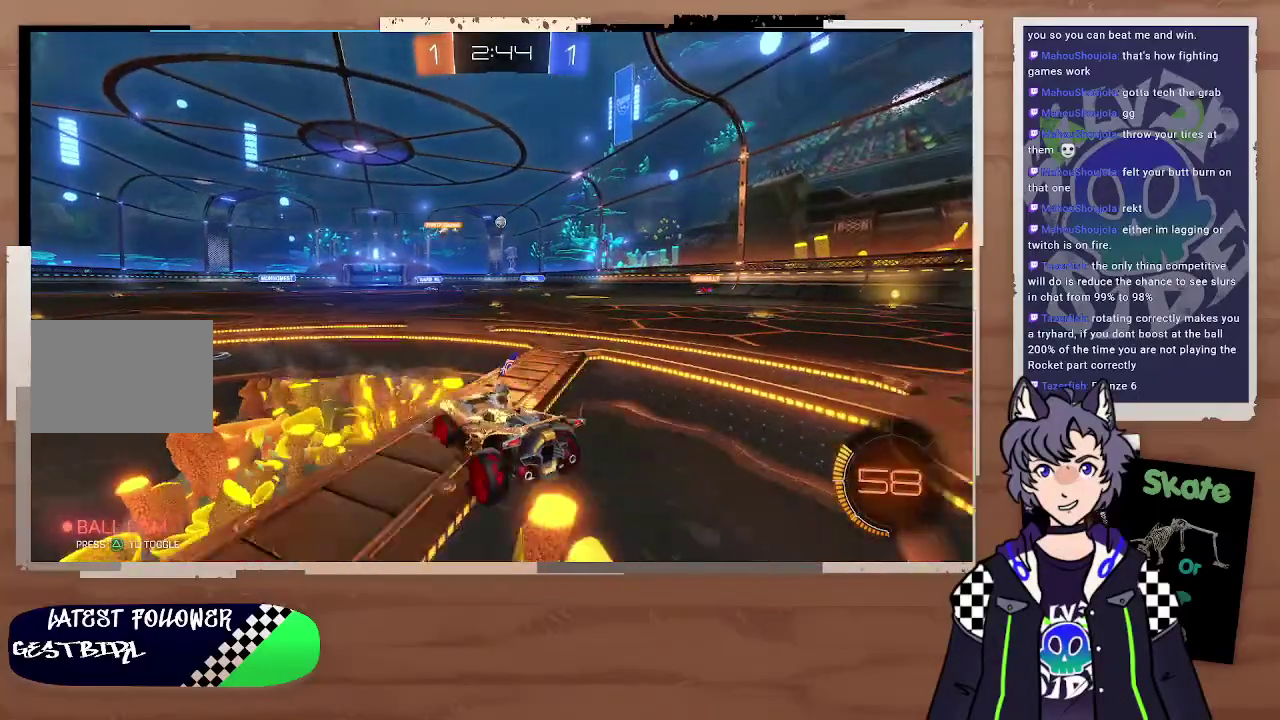
{"buttons": ["R2"], "left_stick": "right", "right_stick": "center"}
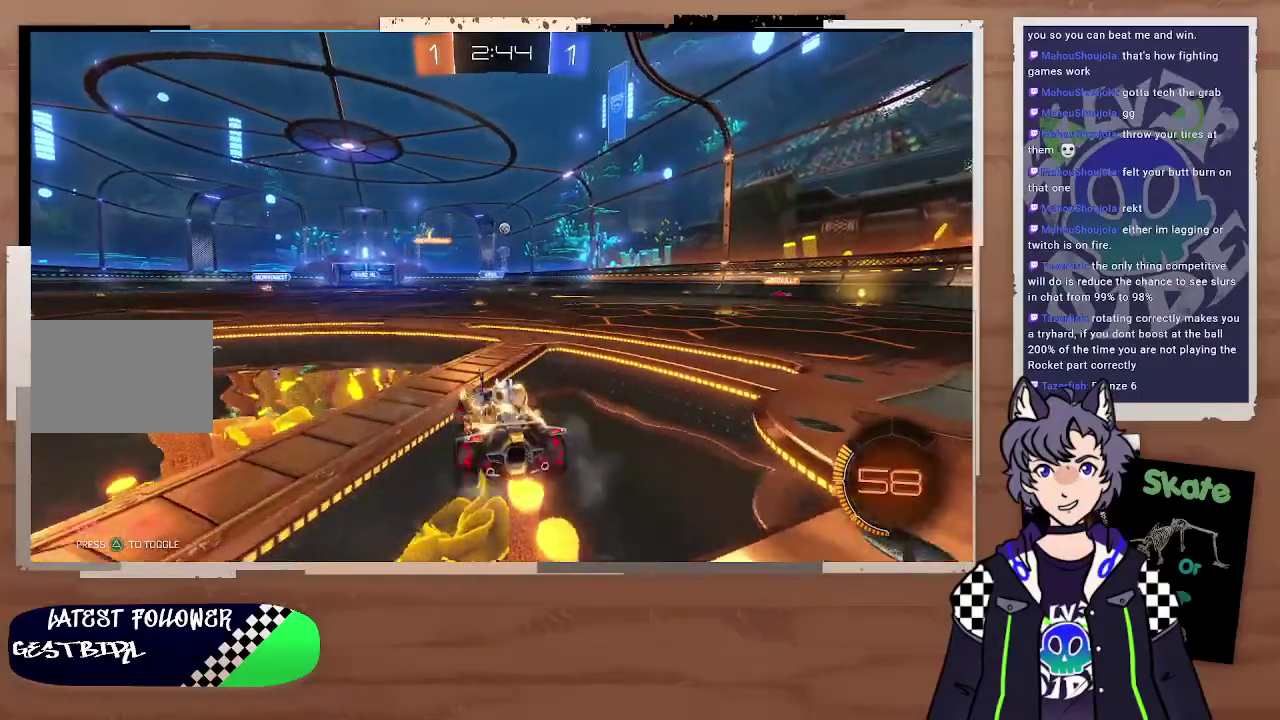
{"buttons": ["R2"], "left_stick": "center", "right_stick": "center", "events": [[67, "left_stick", "center"]]}